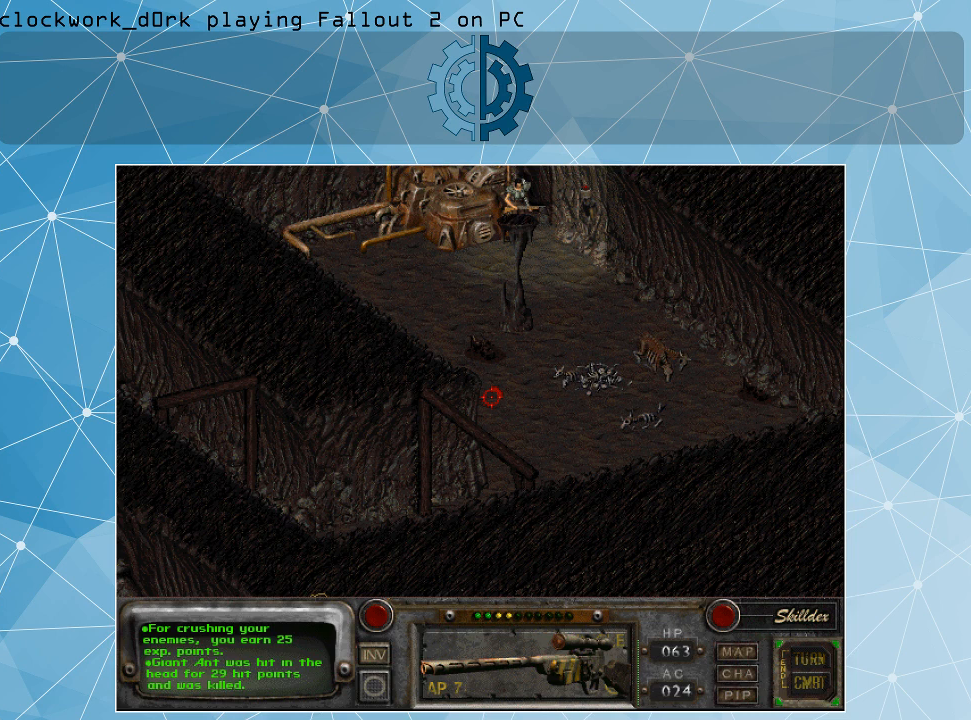
Gameplay with keyboard and mouse; each line is a JSON object with the keys and mouse buttons held at the frame after it. "events" lists presses ("down") and releases ("up") of ".", "/", "0", "1", "2", "3", "4", "5", "6", "7", "8", "9", "a", "alt_l", "alt_r", "b", "backslash", "backspace", "c", "caps_lock", "comma", "ctrl_l", "ctrl_r", "d", "e", "equals", "f", "g", "h", "i", "j", "k", "l", "lbracket", "m", "minus", "n", "o", "p", "q", "quote", "r", "rbracket", "return", "s", "semicolon", "shift_l", "shift_r", "space", "super_l", "super_r", "t", "tab", "tilde", "u", "v", "w", "x", "y", "z", "mouse_left" and "mouse_right" between this image and that frame as [ms after this image, input, new state], when the widget could be followed in between. "mouse_left", "mouse_right" = the "left", "right" buttons of the "mouse" list. No other keys are recorded. Not read: mouse_move.
{"keys": [], "mouse": [], "events": []}
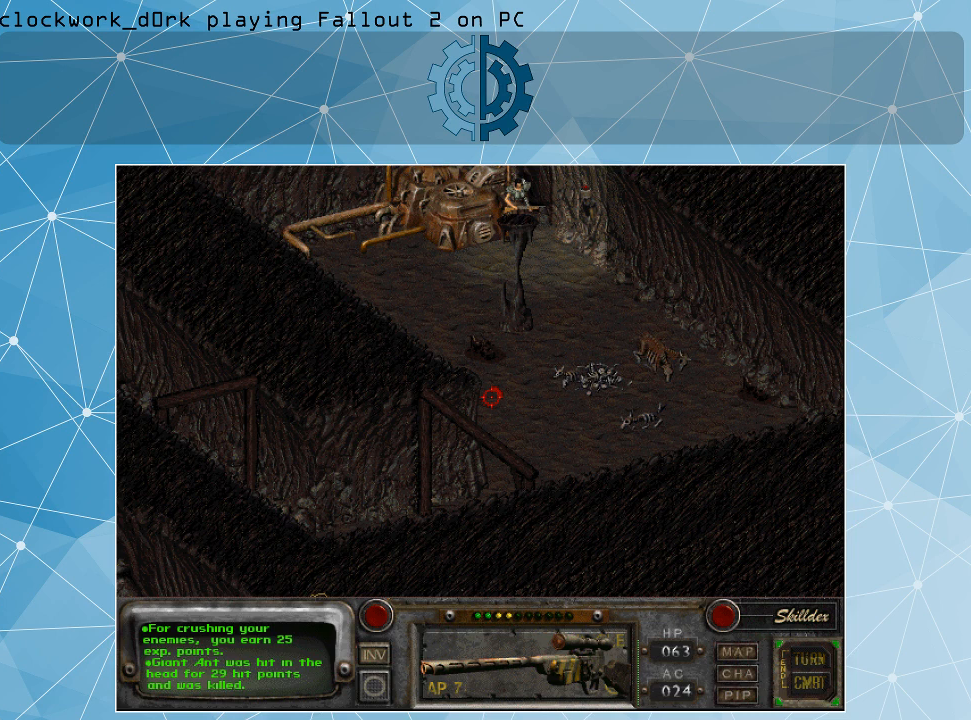
{"keys": [], "mouse": [], "events": []}
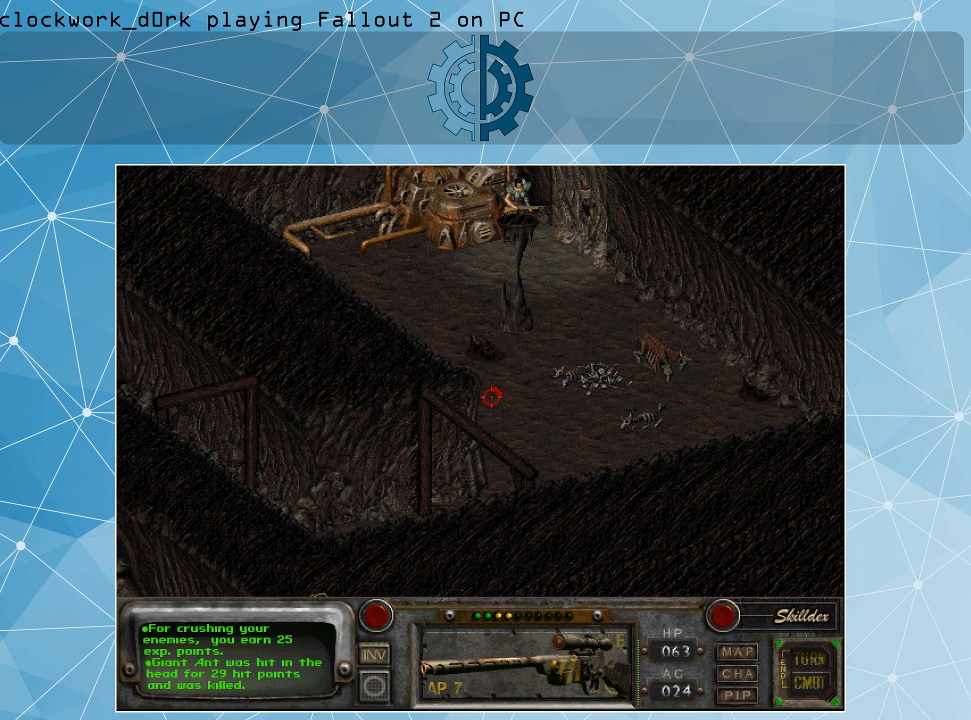
{"keys": [], "mouse": [], "events": []}
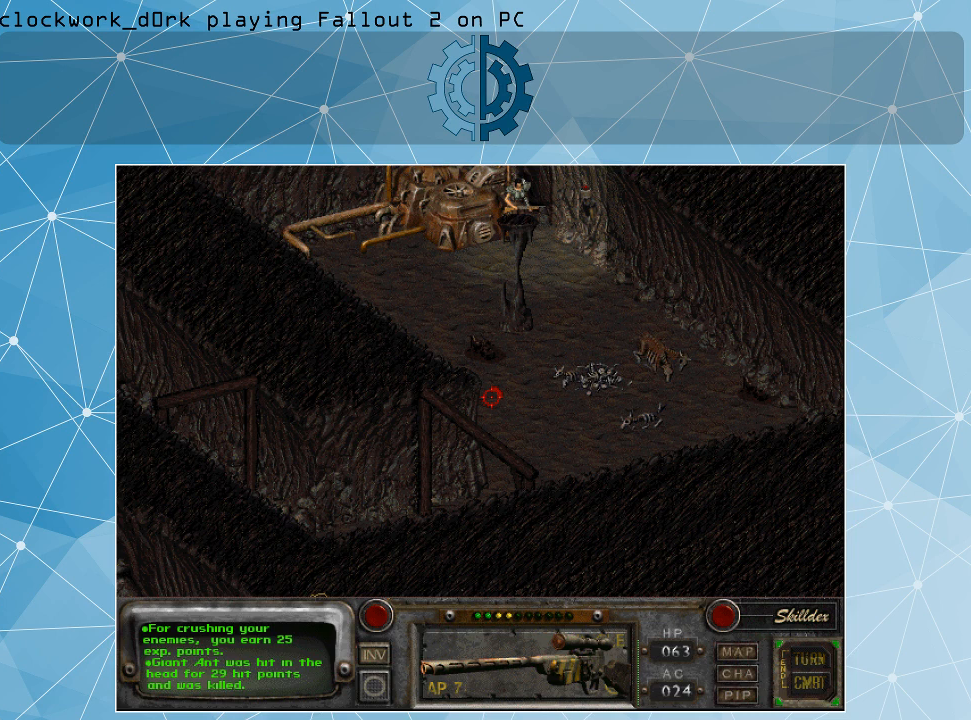
{"keys": [], "mouse": [], "events": []}
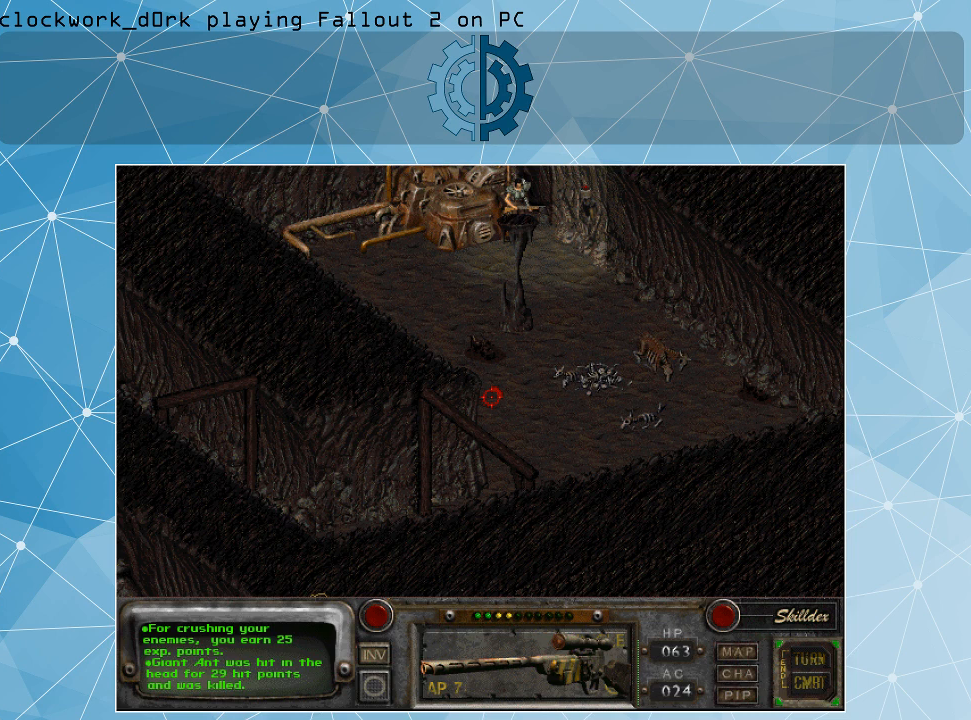
{"keys": [], "mouse": [], "events": [[334, "return", "down"], [400, "return", "up"]]}
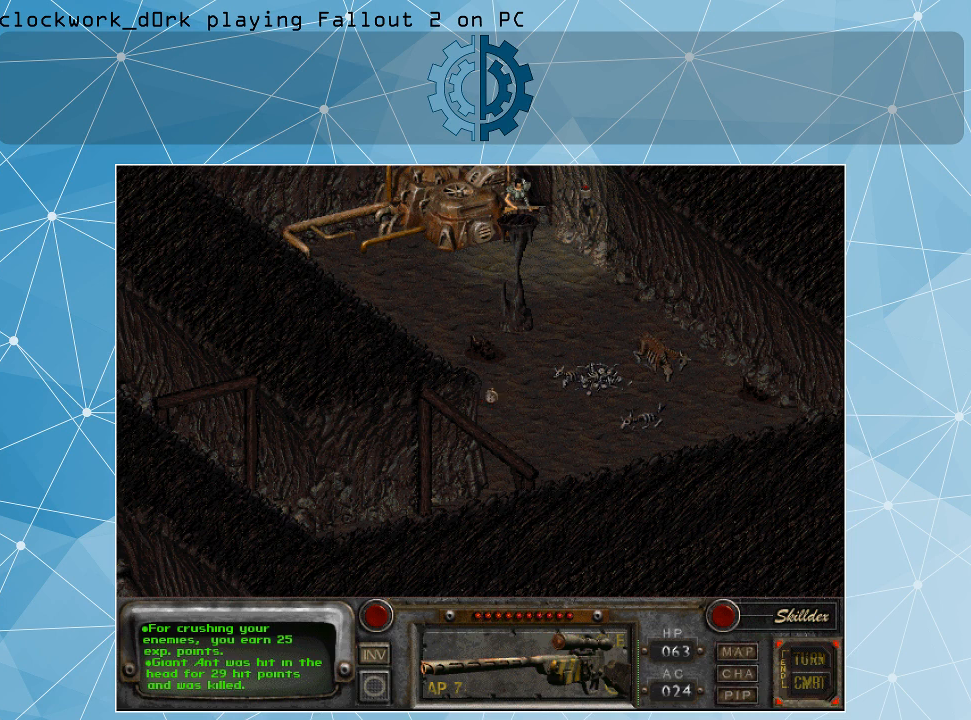
{"keys": [], "mouse": [], "events": []}
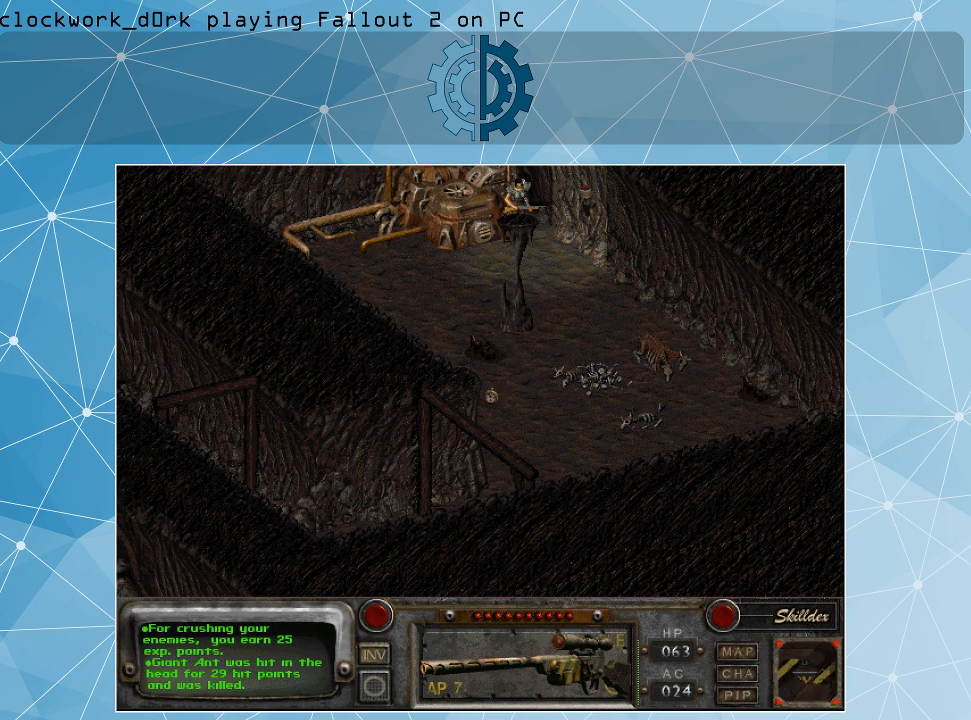
{"keys": [], "mouse": [], "events": []}
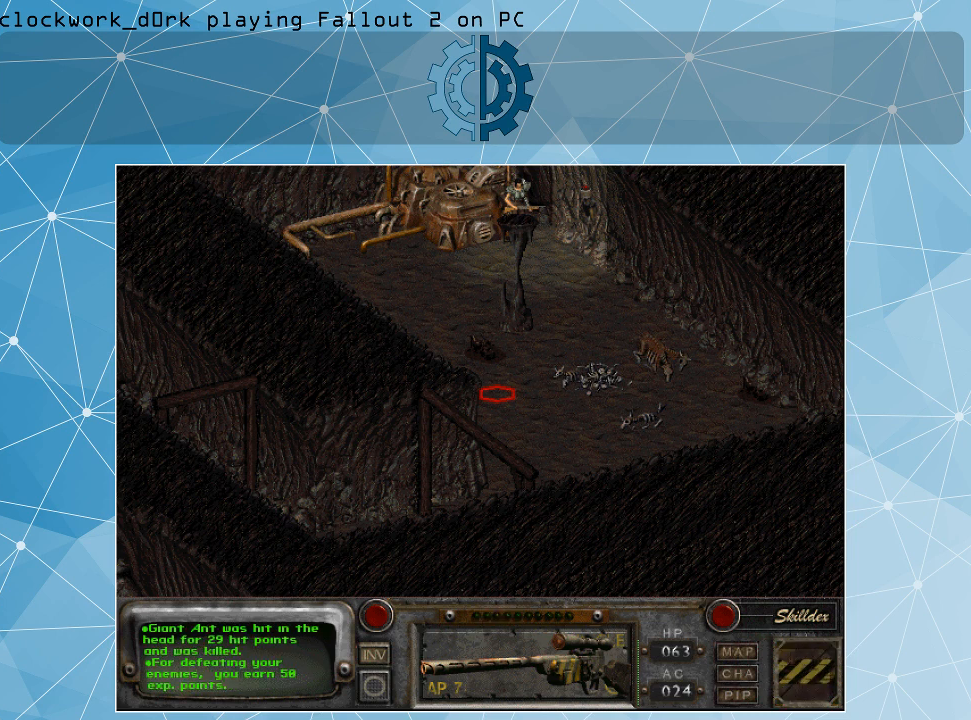
{"keys": [], "mouse": [], "events": []}
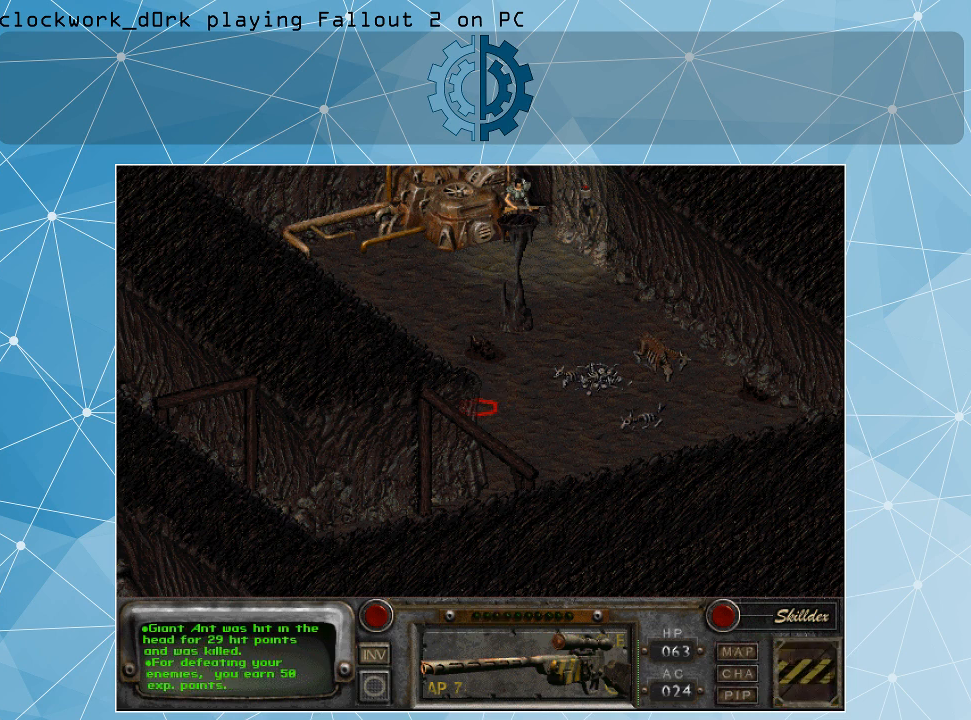
{"keys": [], "mouse": [], "events": []}
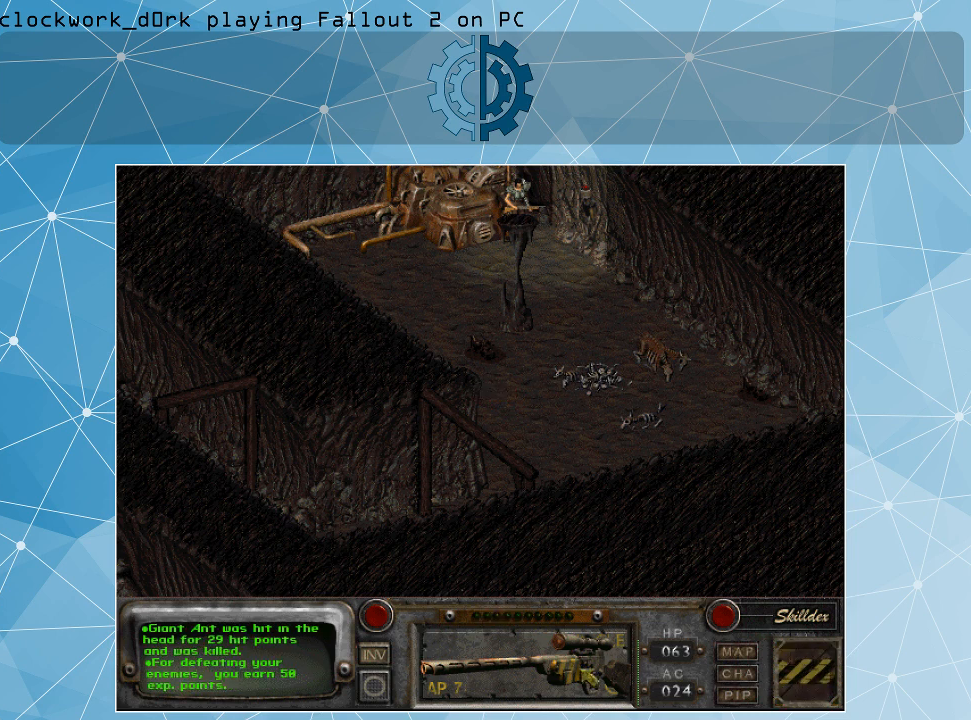
{"keys": [], "mouse": [], "events": [[34, "mouse_right", "down"], [167, "mouse_right", "up"], [267, "mouse_right", "down"], [367, "mouse_right", "up"]]}
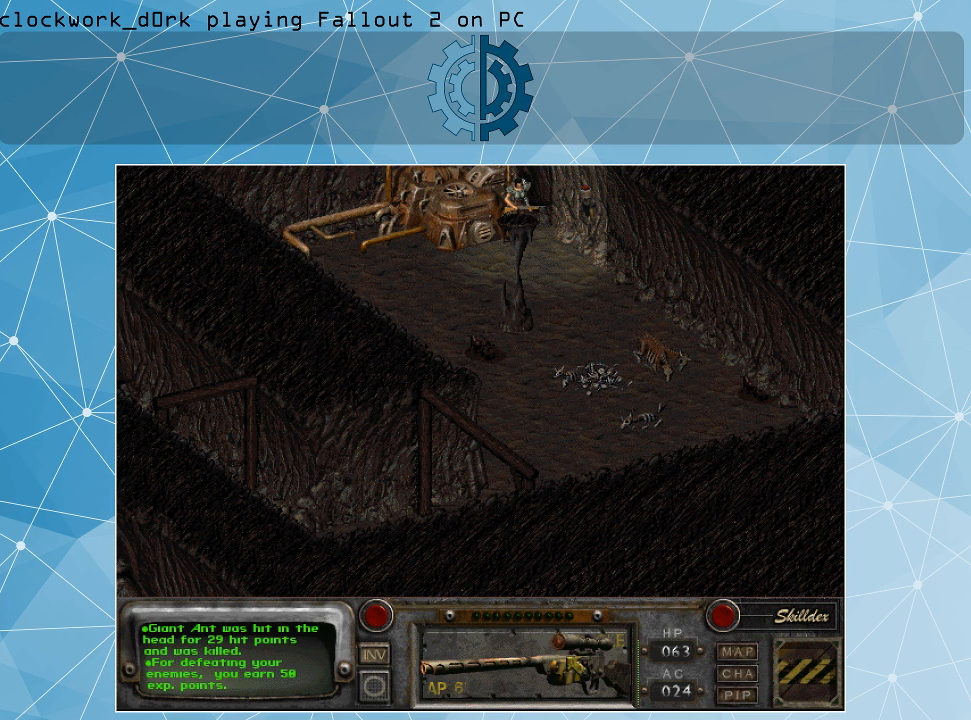
{"keys": [], "mouse": [], "events": [[300, "mouse_right", "down"], [400, "mouse_right", "up"]]}
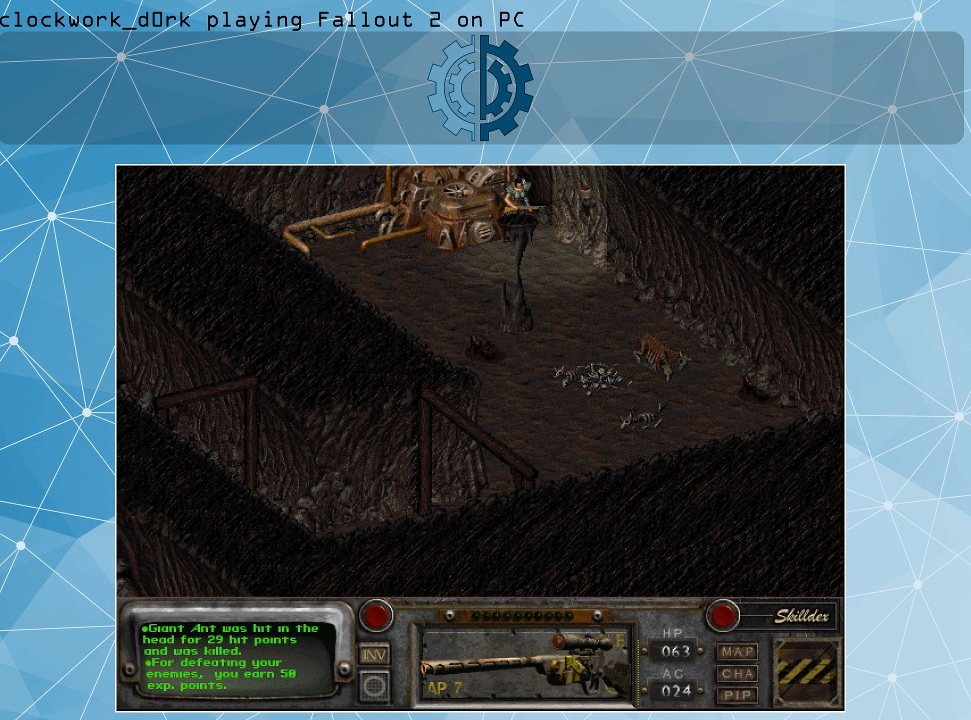
{"keys": [], "mouse": [], "events": [[300, "mouse_right", "down"], [400, "mouse_right", "up"]]}
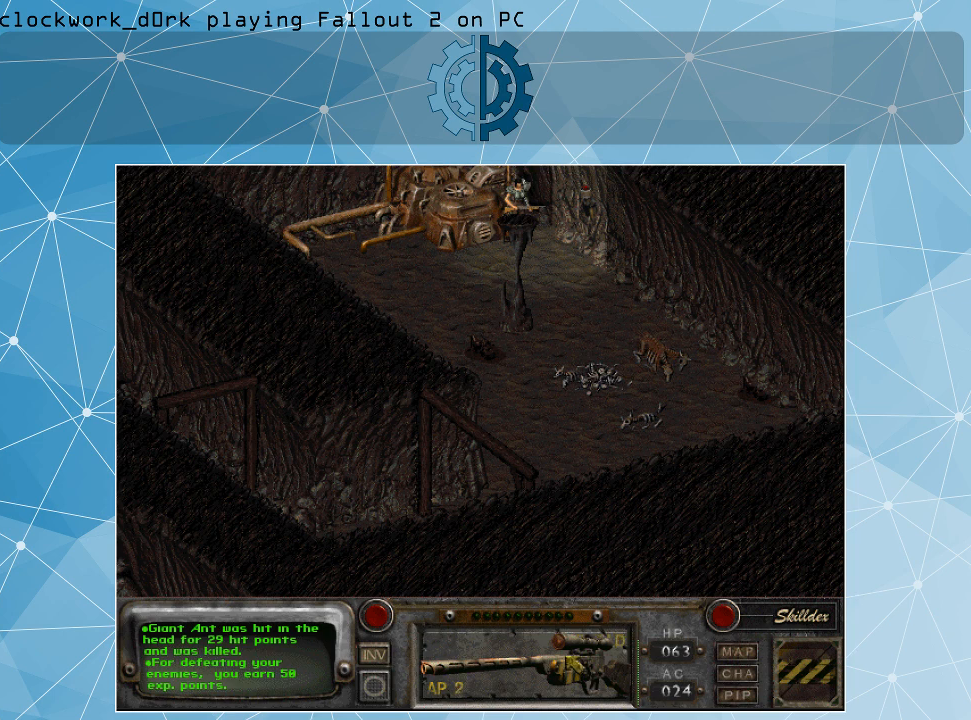
{"keys": [], "mouse": [], "events": [[367, "mouse_left", "down"], [467, "mouse_left", "up"]]}
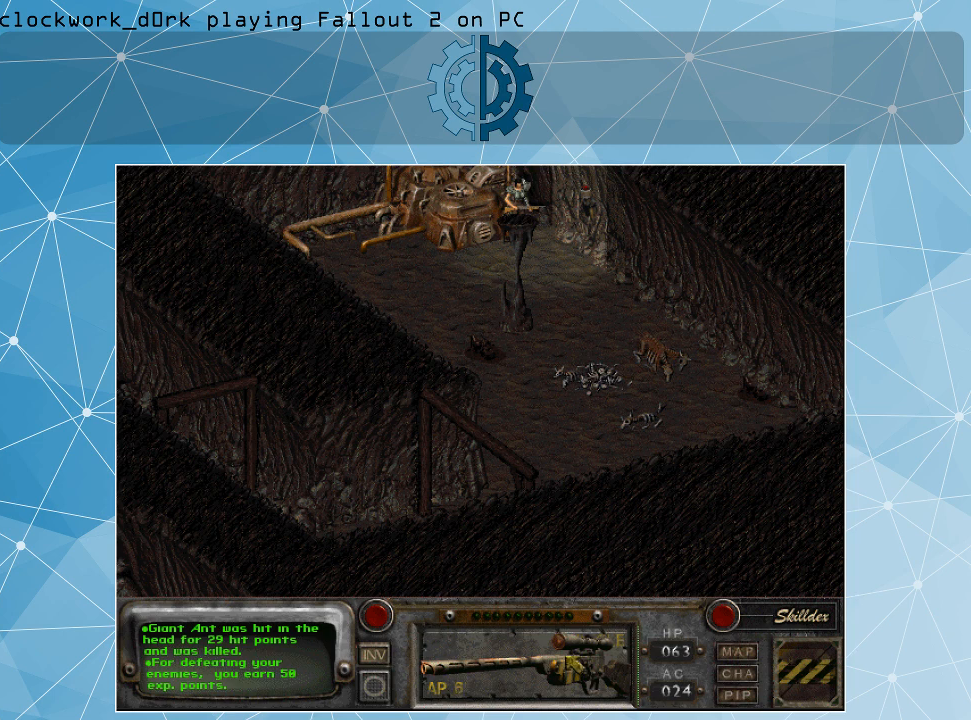
{"keys": [], "mouse": [], "events": []}
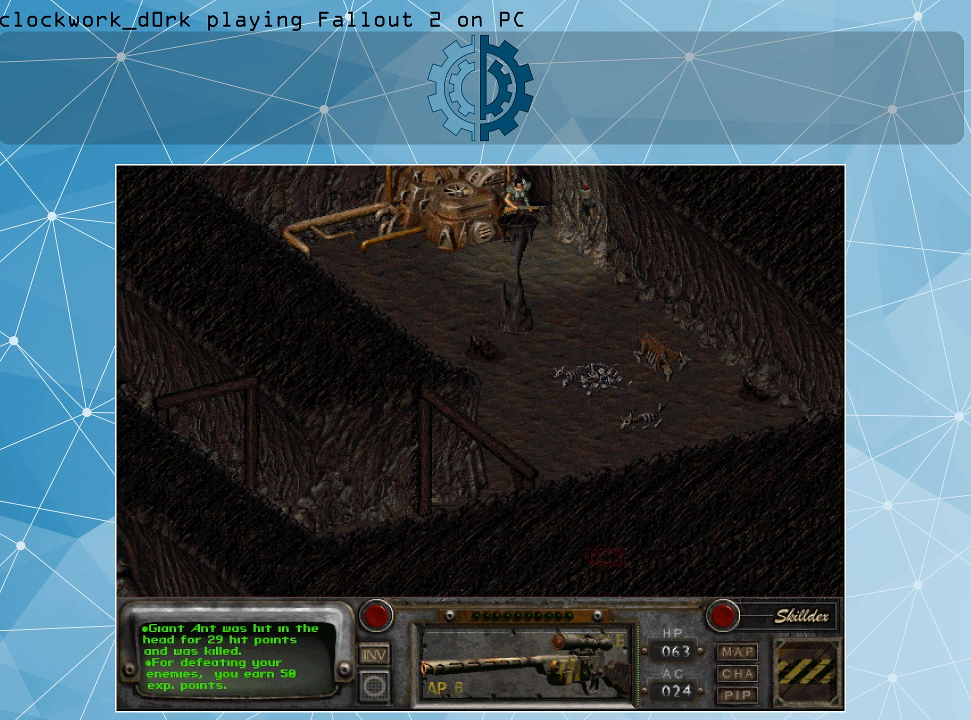
{"keys": [], "mouse": [], "events": []}
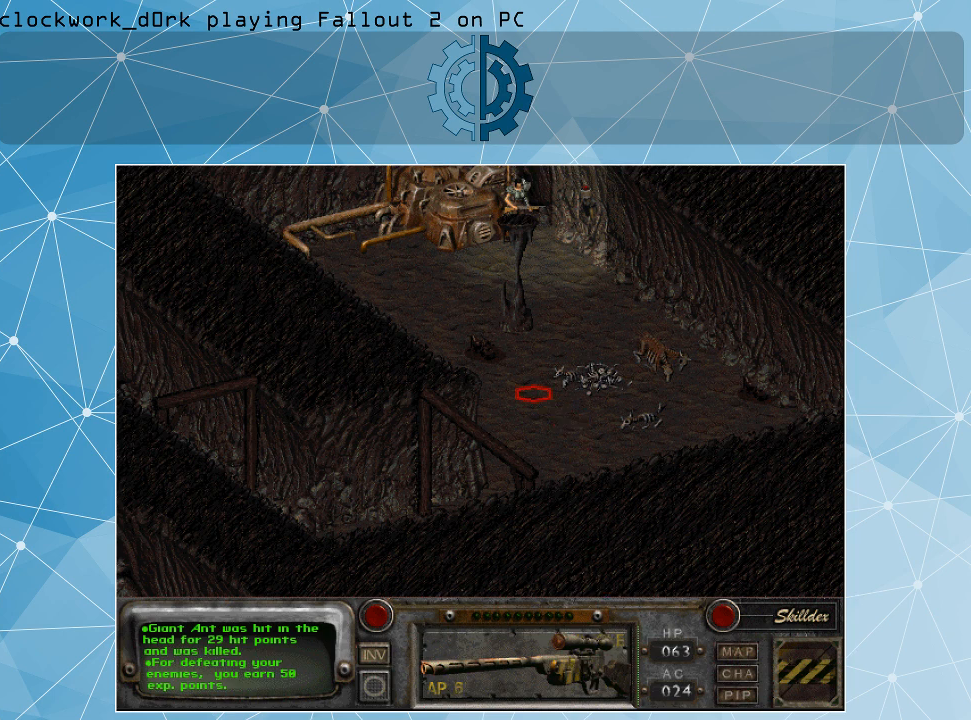
{"keys": [], "mouse": [], "events": []}
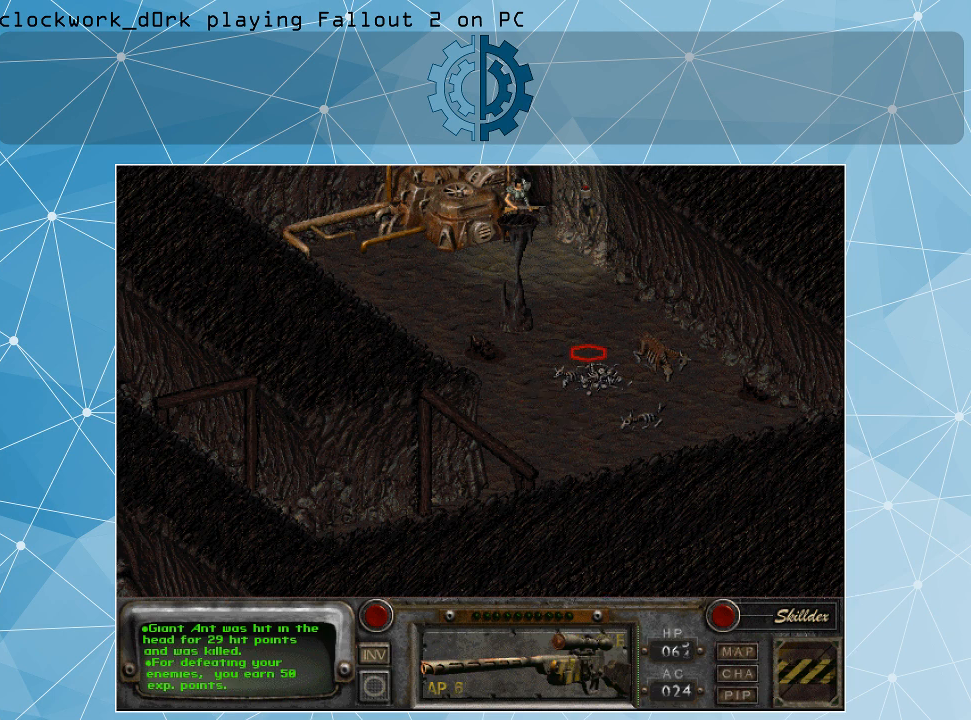
{"keys": [], "mouse": [], "events": [[167, "mouse_left", "down"], [234, "mouse_left", "up"]]}
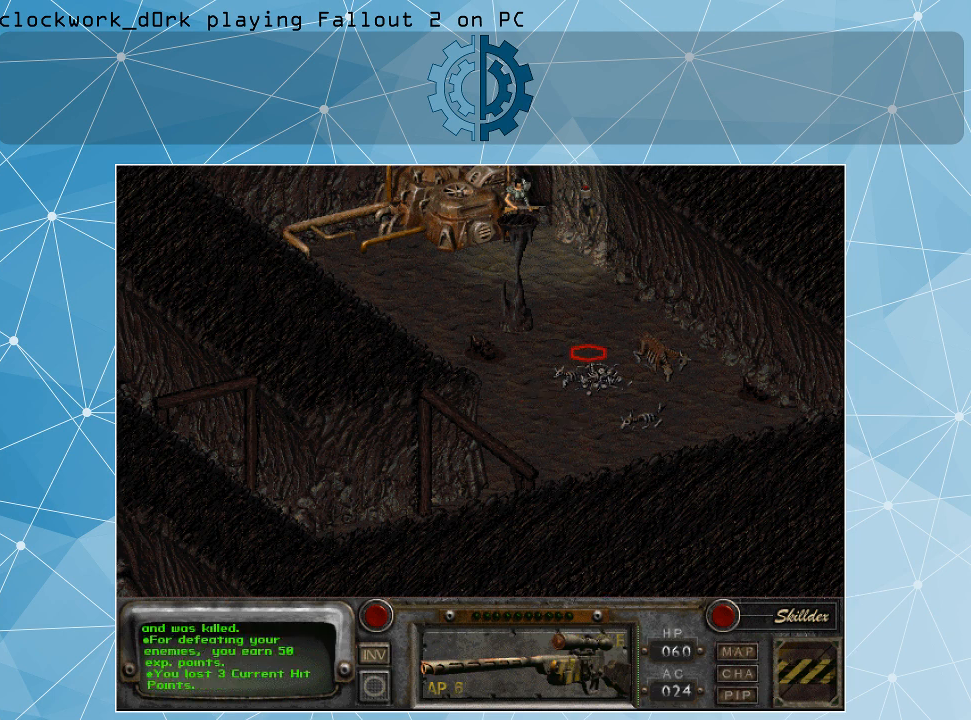
{"keys": [], "mouse": [], "events": []}
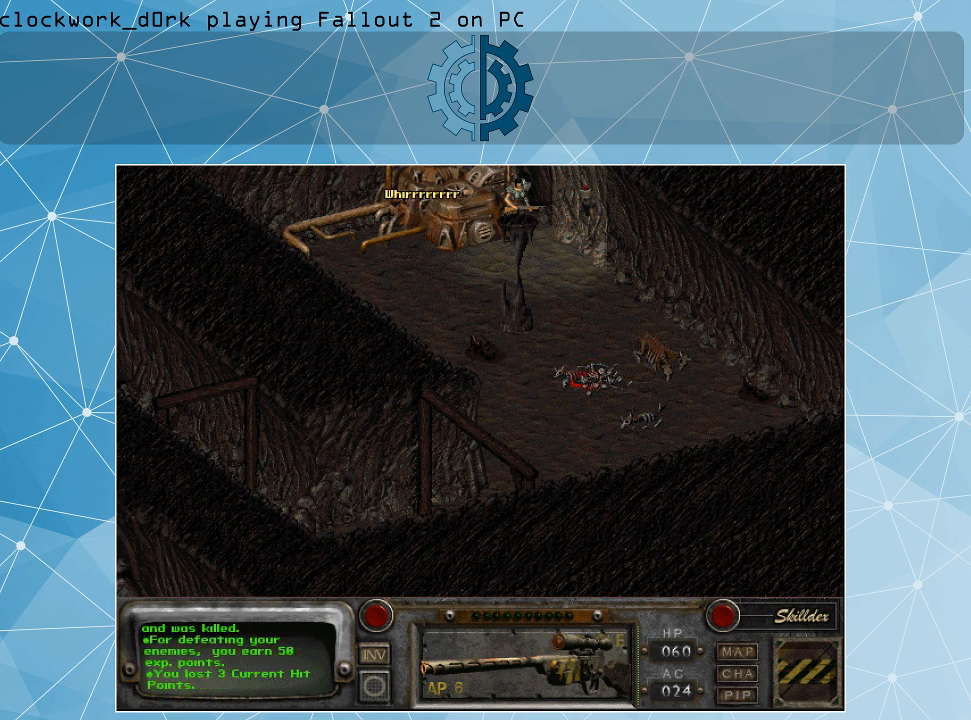
{"keys": [], "mouse": [], "events": [[34, "mouse_left", "down"], [134, "mouse_left", "up"]]}
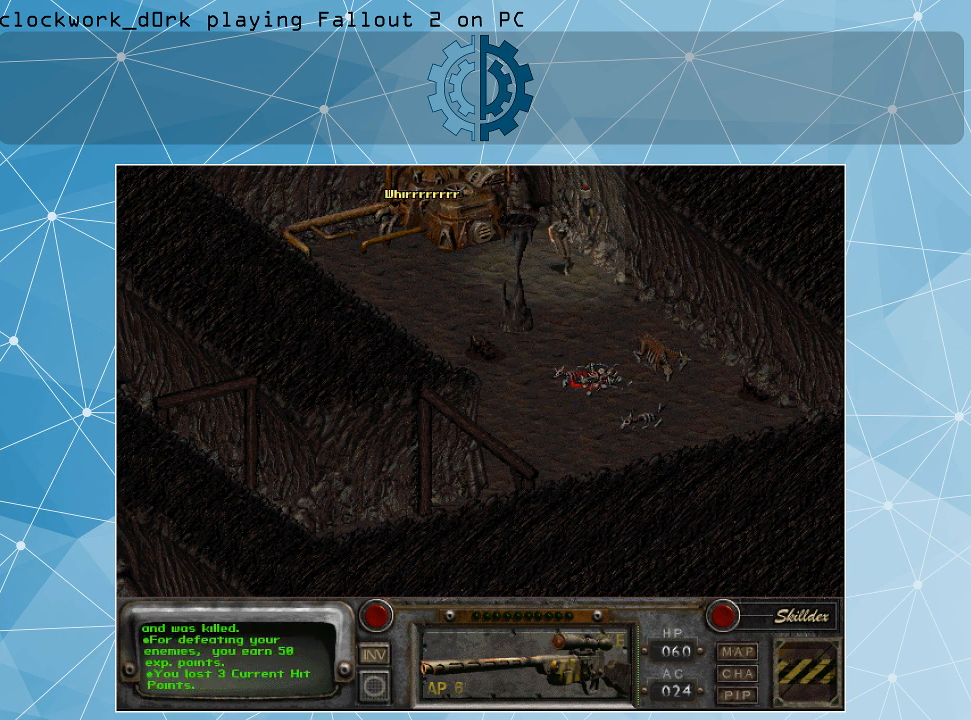
{"keys": [], "mouse": [], "events": []}
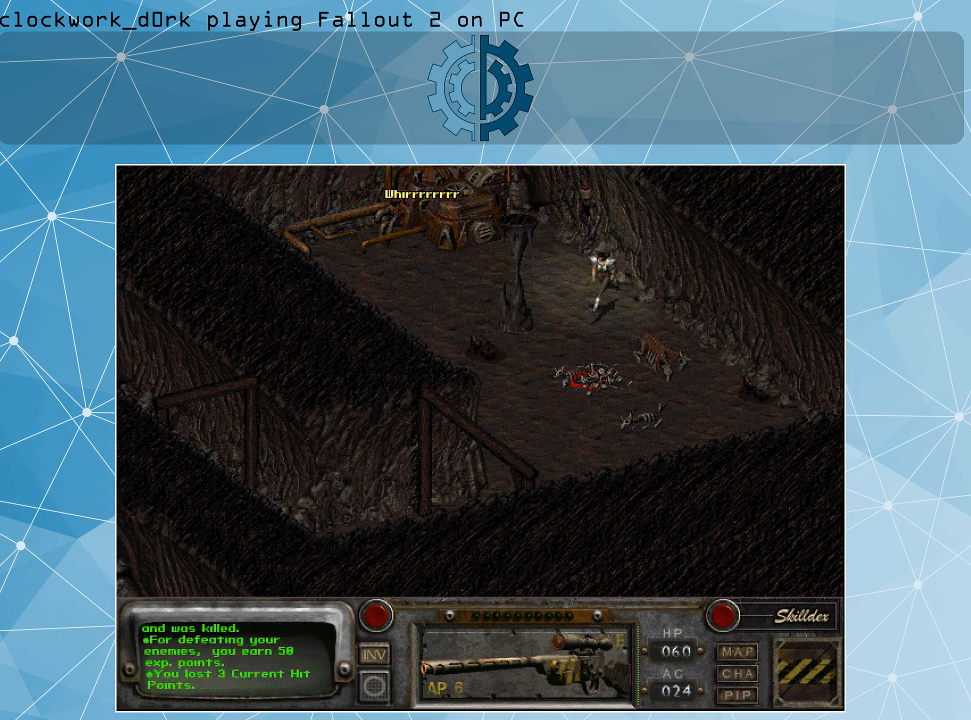
{"keys": [], "mouse": [], "events": []}
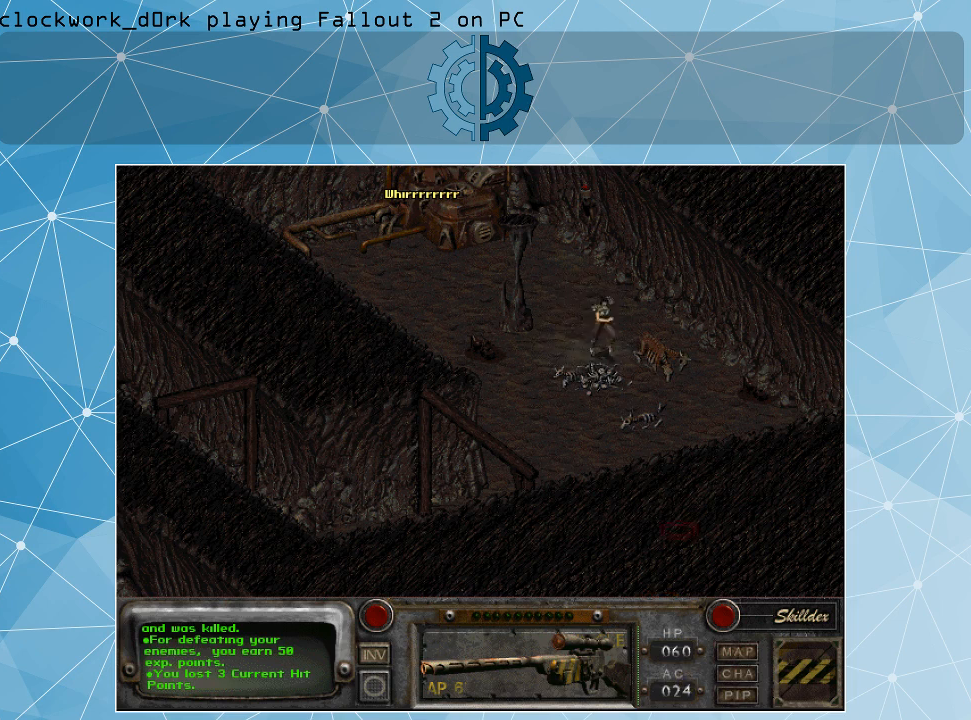
{"keys": [], "mouse": [], "events": []}
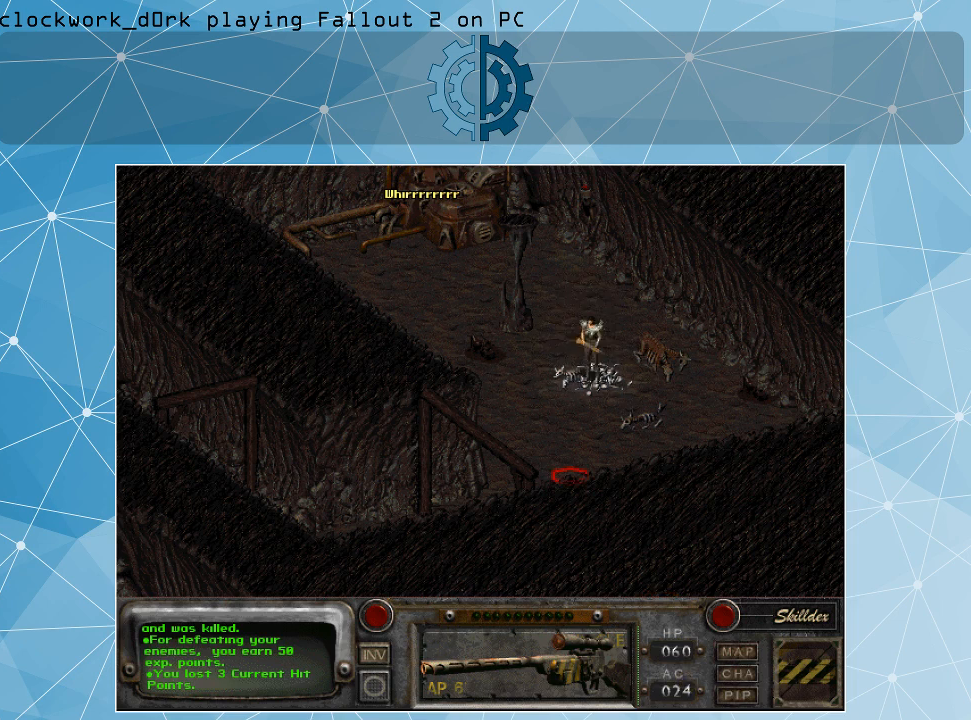
{"keys": [], "mouse": [], "events": [[200, "mouse_left", "down"], [300, "mouse_left", "up"]]}
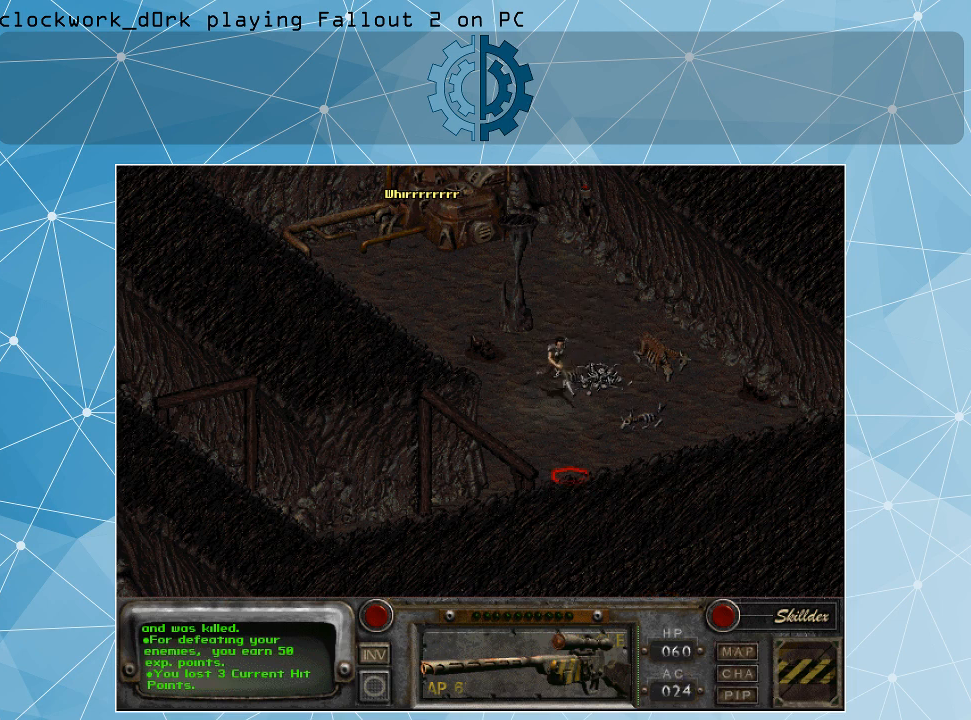
{"keys": [], "mouse": [], "events": []}
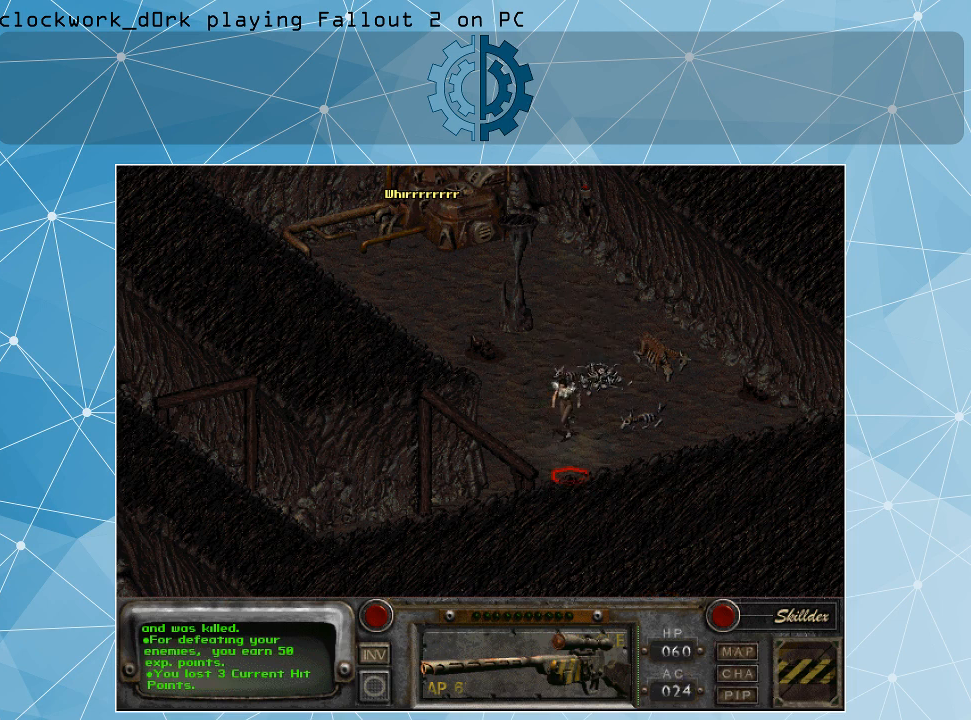
{"keys": [], "mouse": [], "events": []}
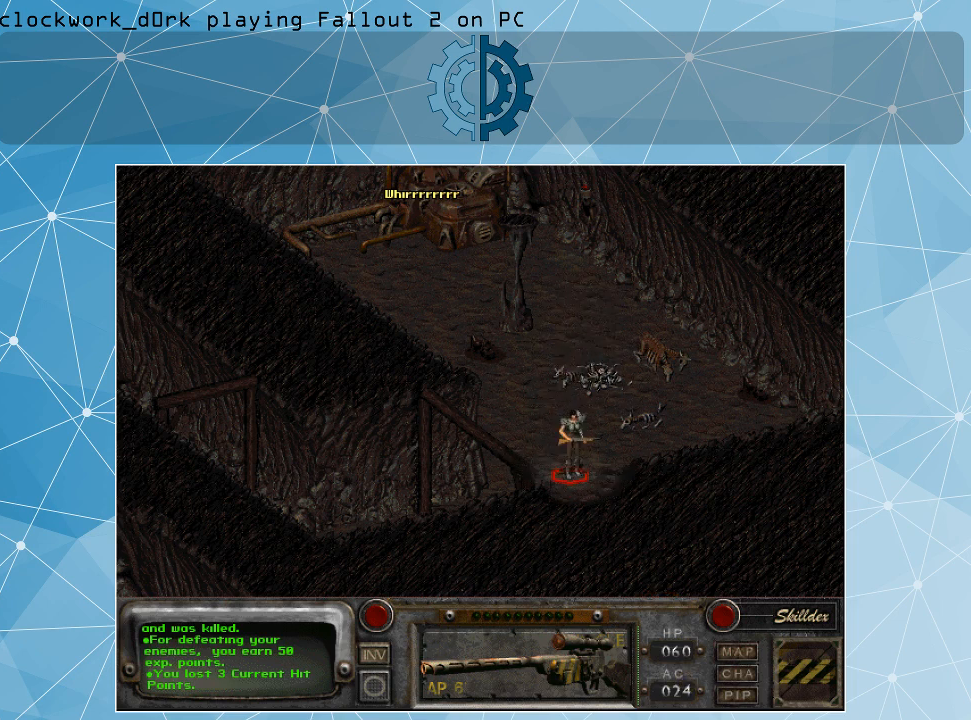
{"keys": [], "mouse": [], "events": []}